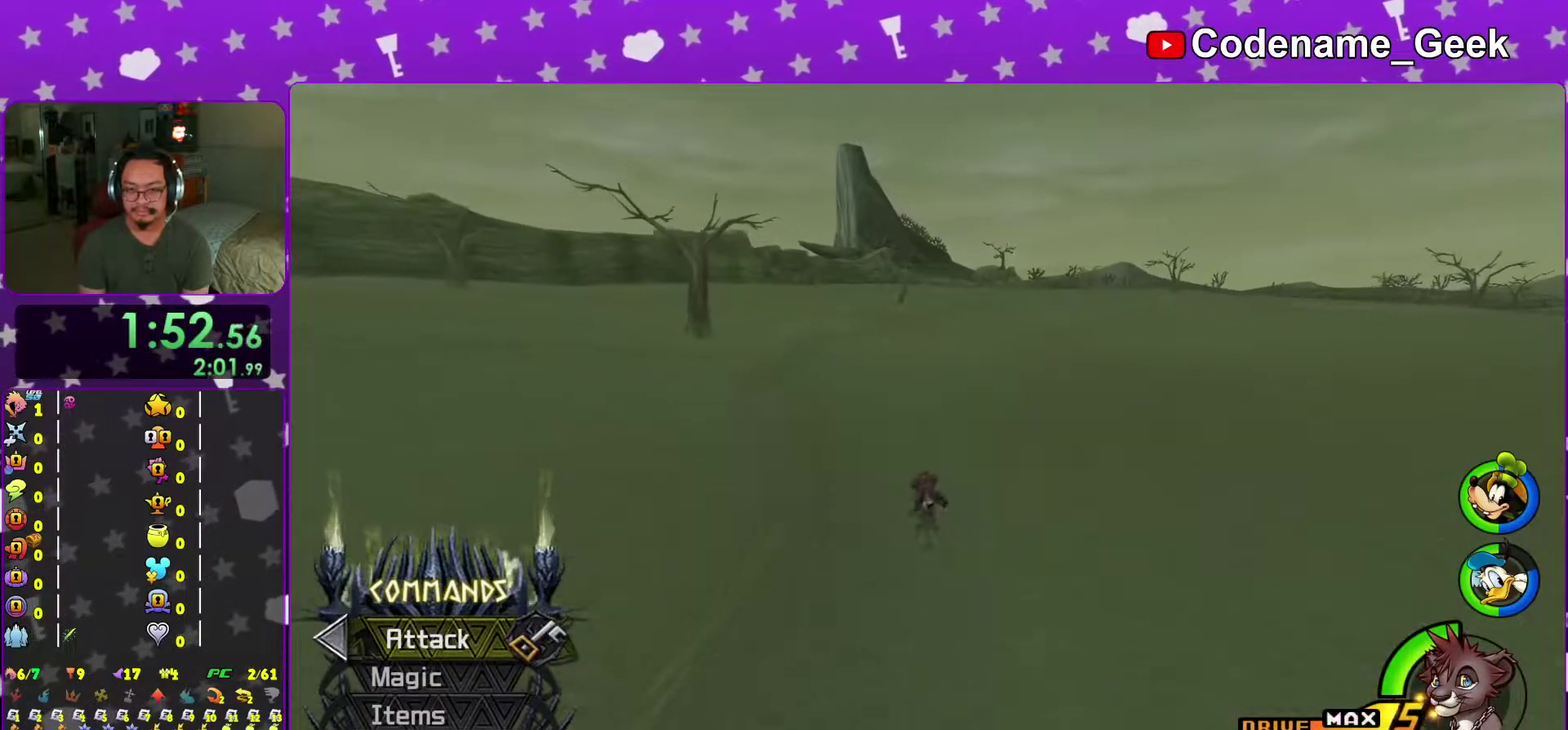
Gameplay with a controller (Nintendo layout); each line is a JSON object with the inputs held at the frame after it (dt_ms = milliseconds from this image to that frame). "events" lists button and stick changes between this image and that frame as [ms after this image, input, new state], when the widget could be followed in between. This overlay highlights the sticks when they move; stick clicks (L3 R3) are not distinguishable. Not read: L3 R3 SELECT START.
{"dt_ms": 701, "buttons": ["Y"], "left_stick": "up", "right_stick": "center", "events": []}
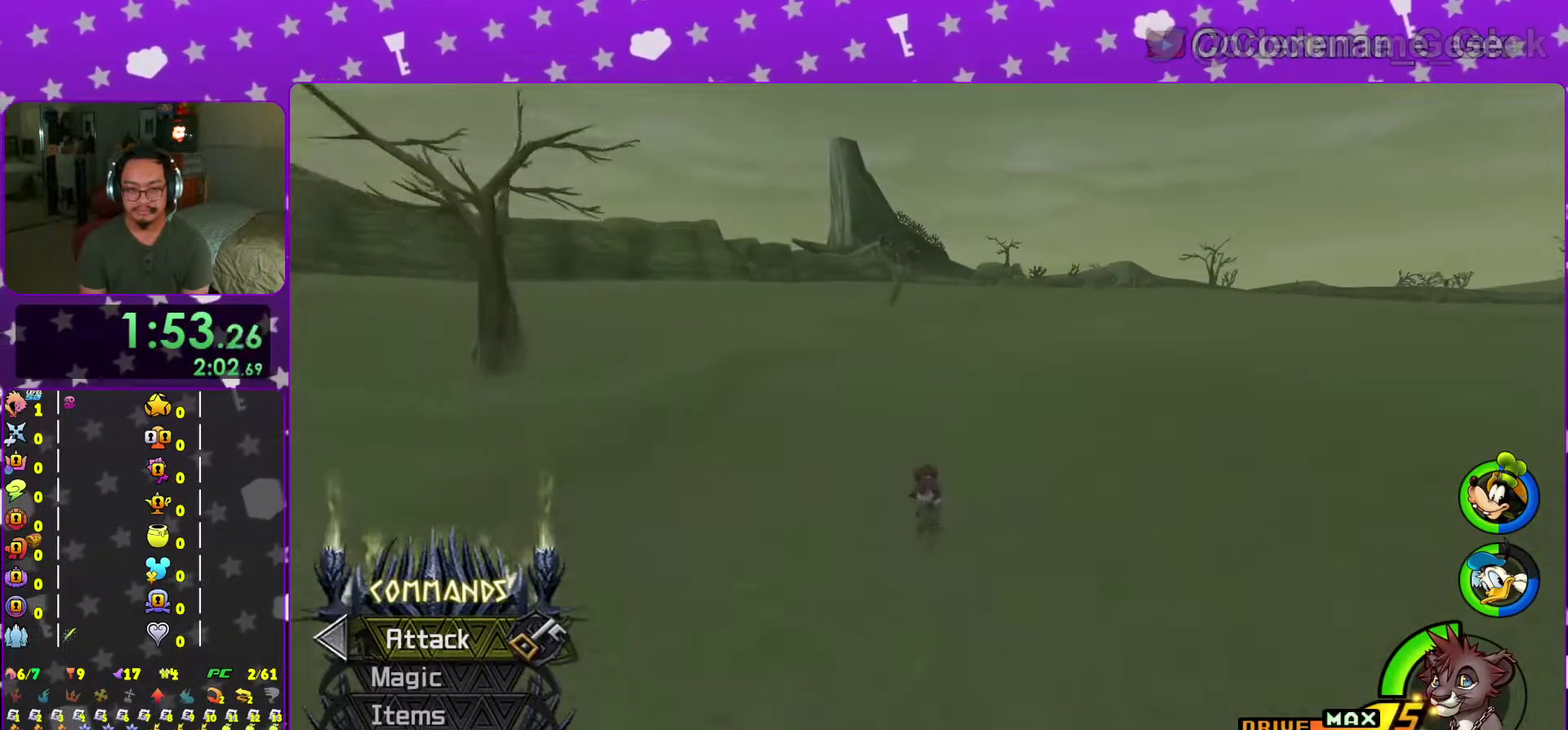
{"dt_ms": 300, "buttons": ["Y"], "left_stick": "up", "right_stick": "center", "events": [[133, "right_stick", "up"], [217, "right_stick", "center"]]}
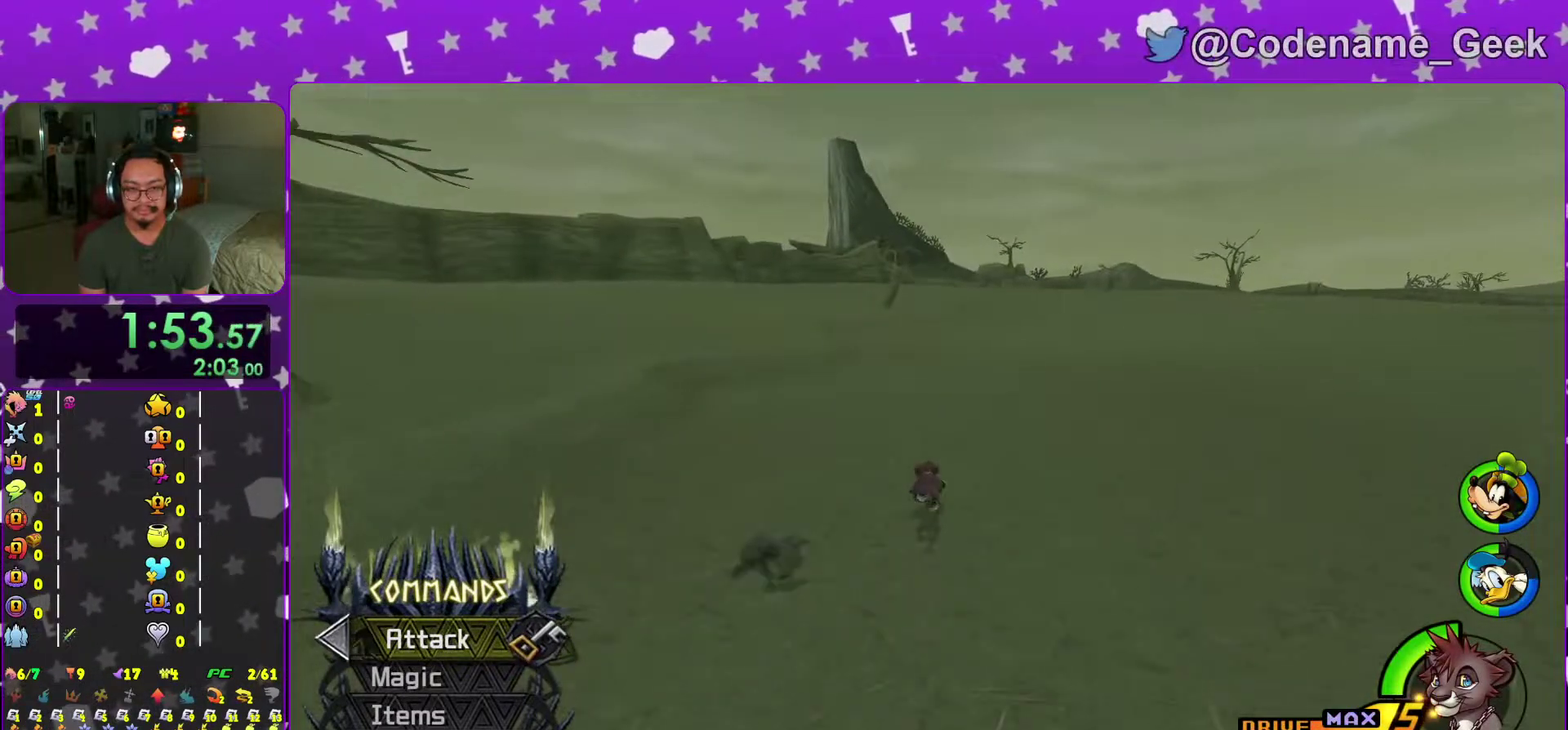
{"dt_ms": 601, "buttons": ["Y"], "left_stick": "up", "right_stick": "center", "events": []}
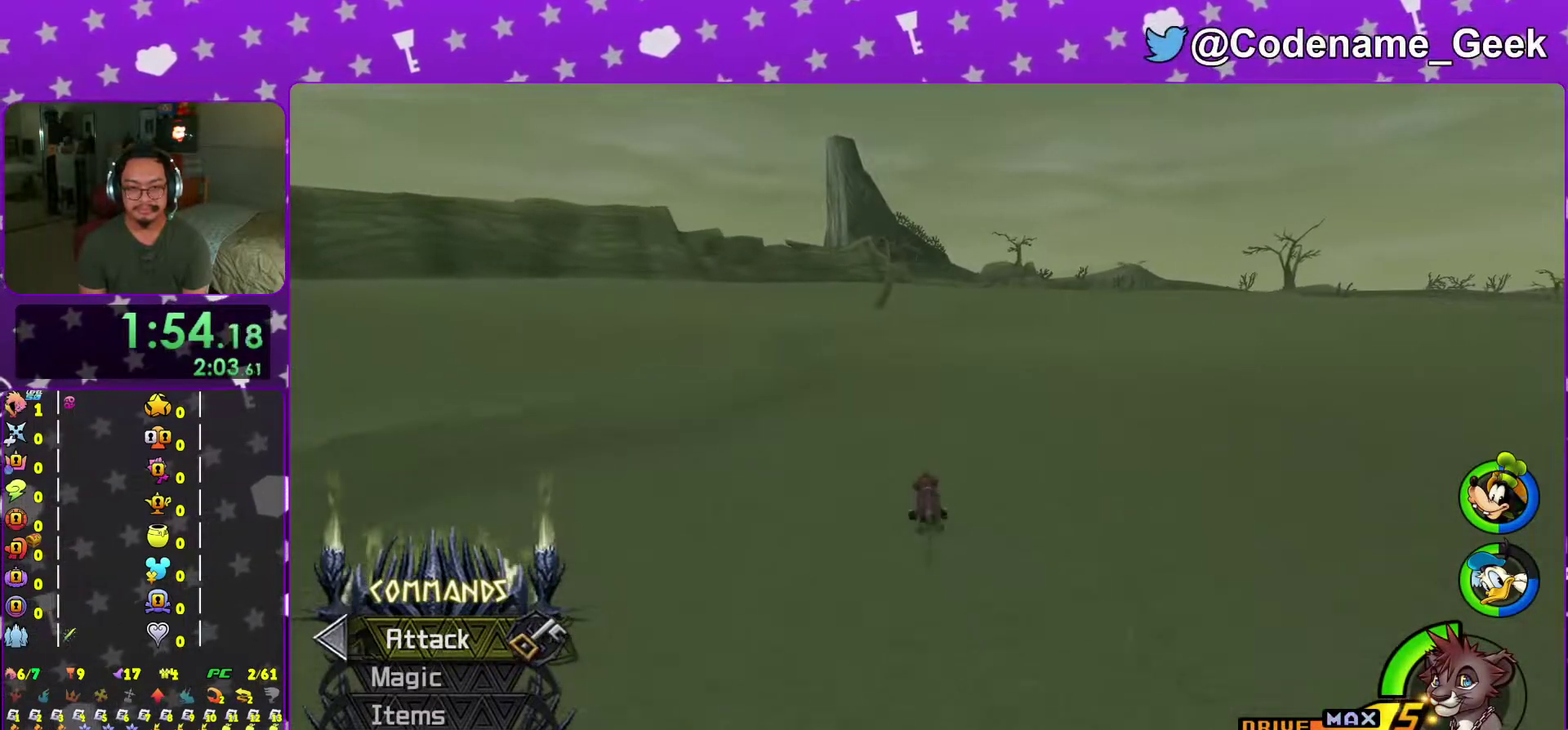
{"dt_ms": 400, "buttons": ["Y"], "left_stick": "up", "right_stick": "center", "events": [[150, "right_stick", "left"], [200, "right_stick", "center"]]}
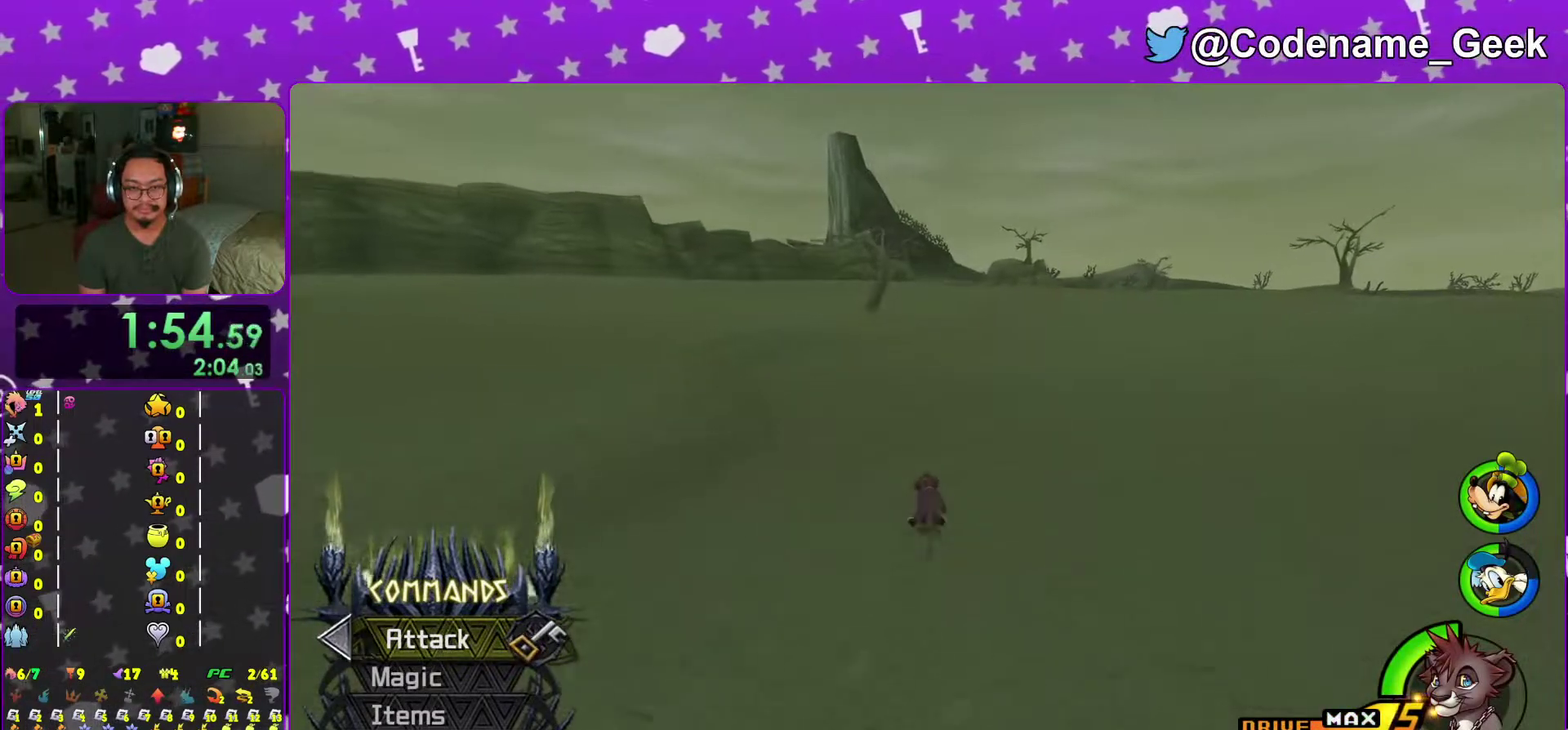
{"dt_ms": 601, "buttons": ["Y"], "left_stick": "up", "right_stick": "center", "events": []}
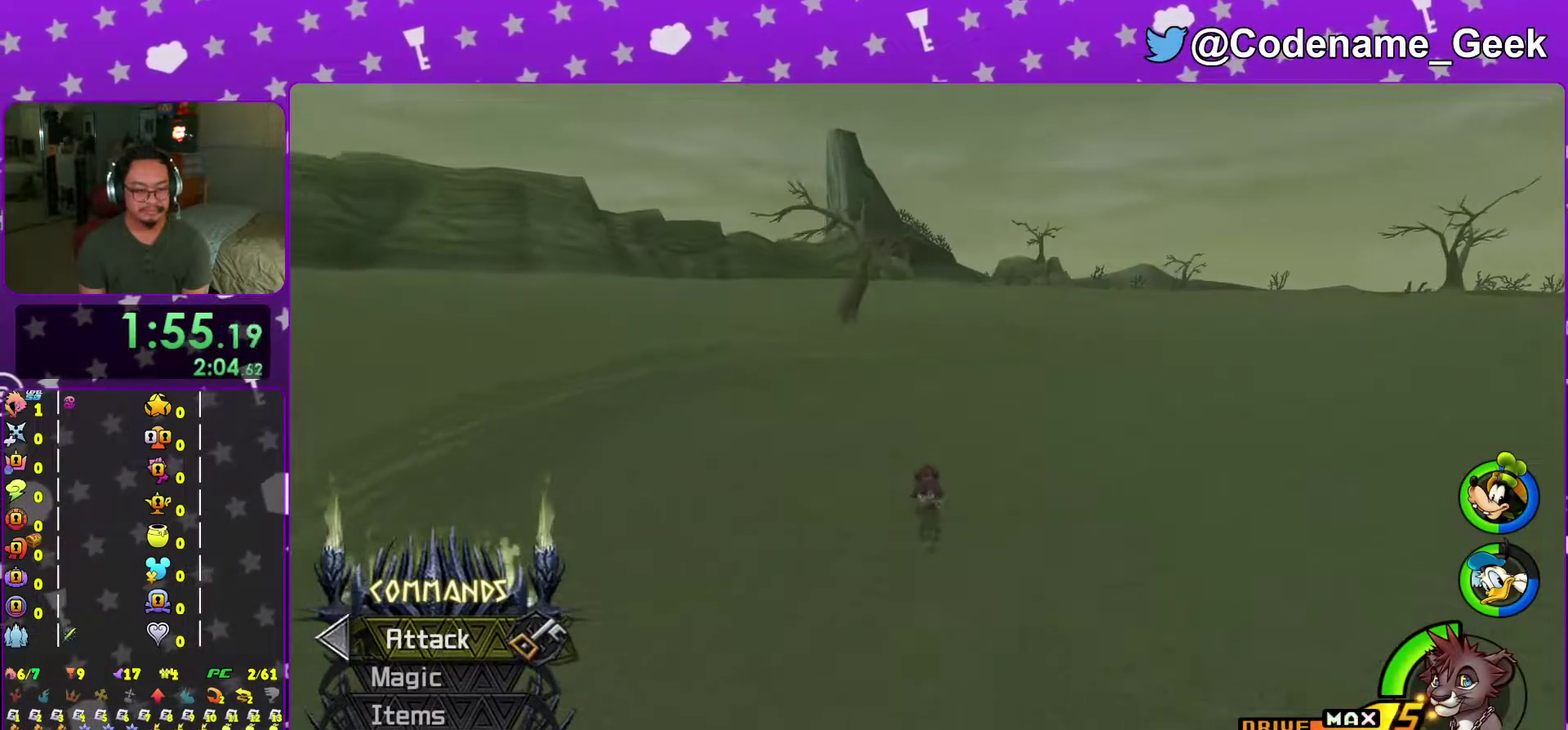
{"dt_ms": 400, "buttons": ["Y"], "left_stick": "up", "right_stick": "center", "events": []}
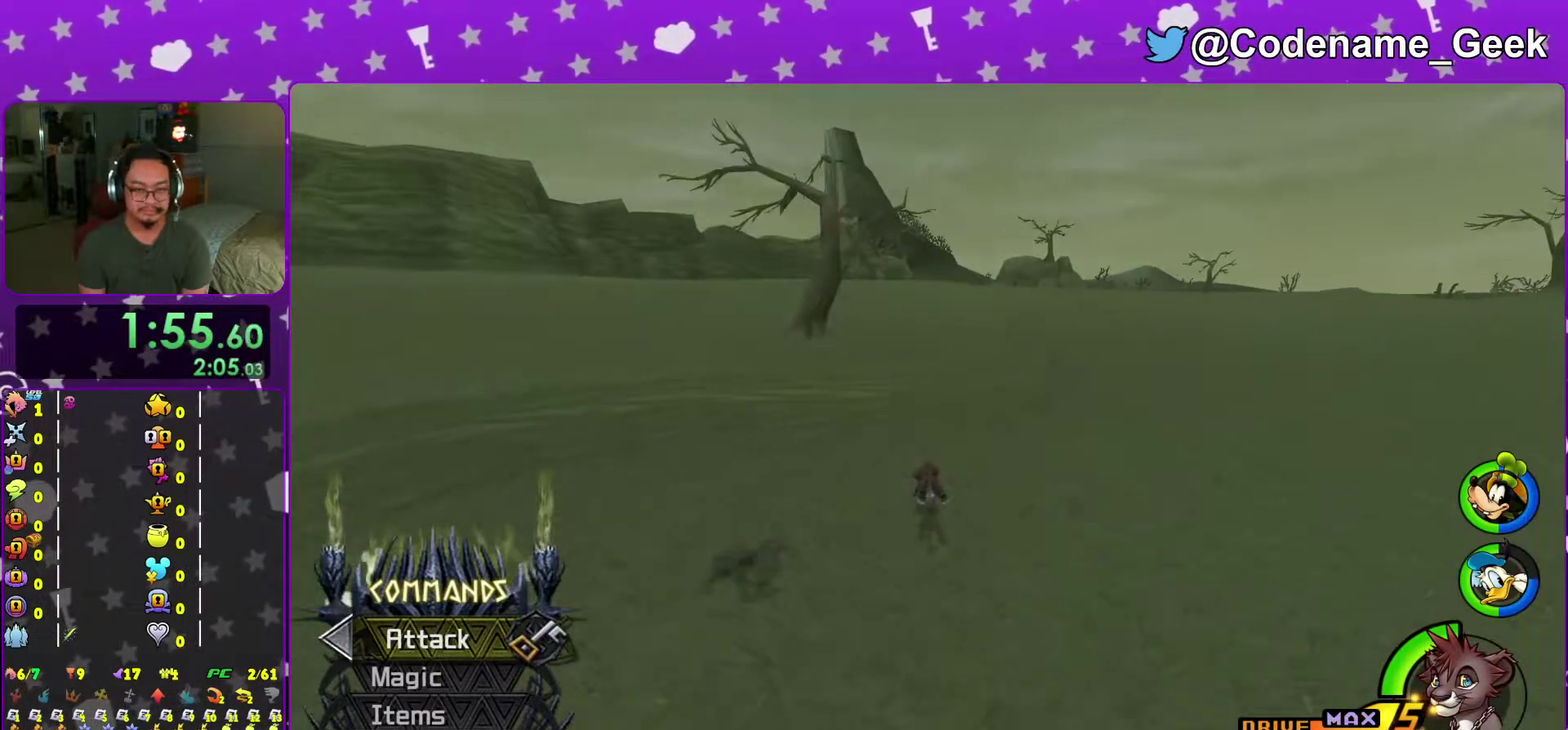
{"dt_ms": 601, "buttons": ["Y"], "left_stick": "up", "right_stick": "center", "events": []}
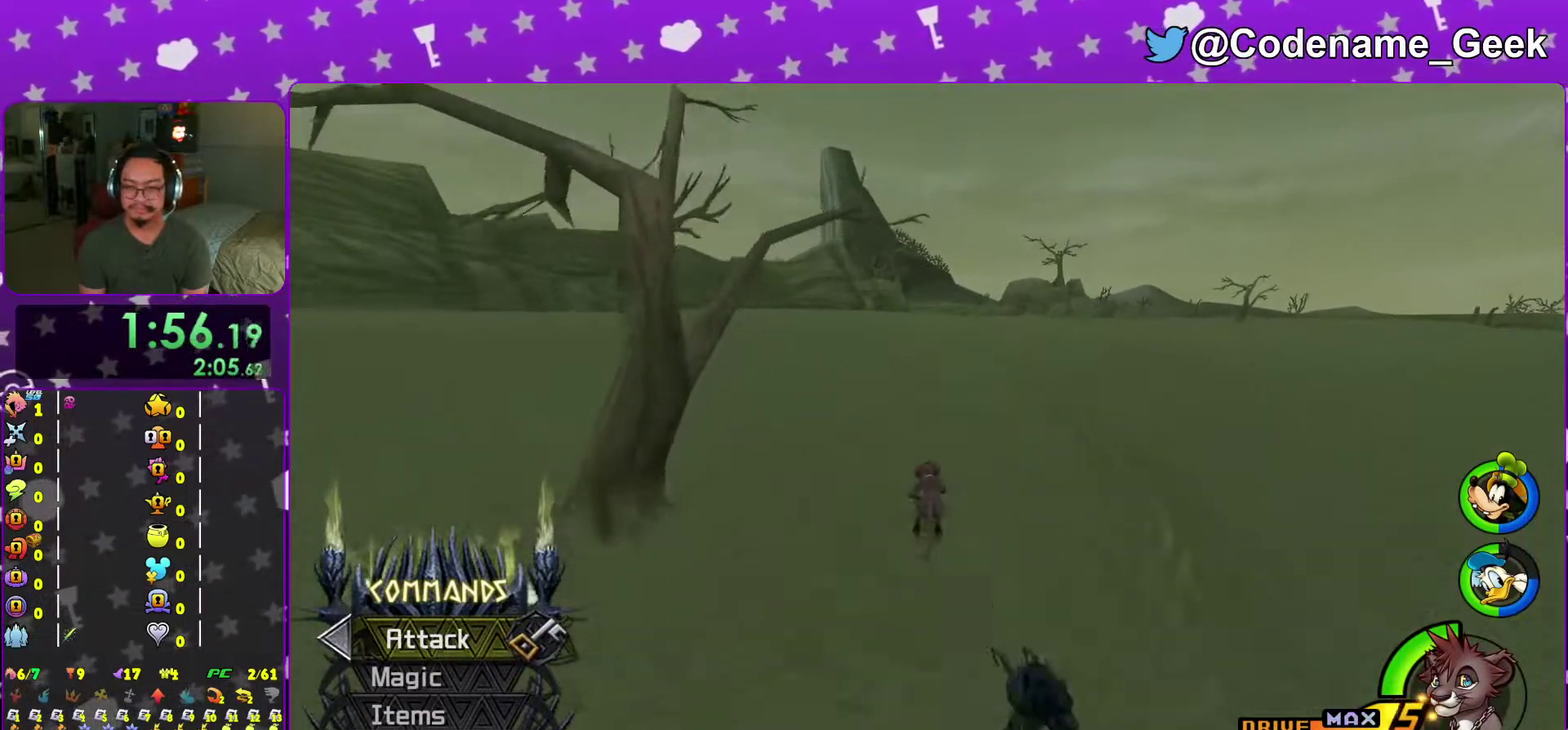
{"dt_ms": 400, "buttons": ["Y"], "left_stick": "up", "right_stick": "center", "events": []}
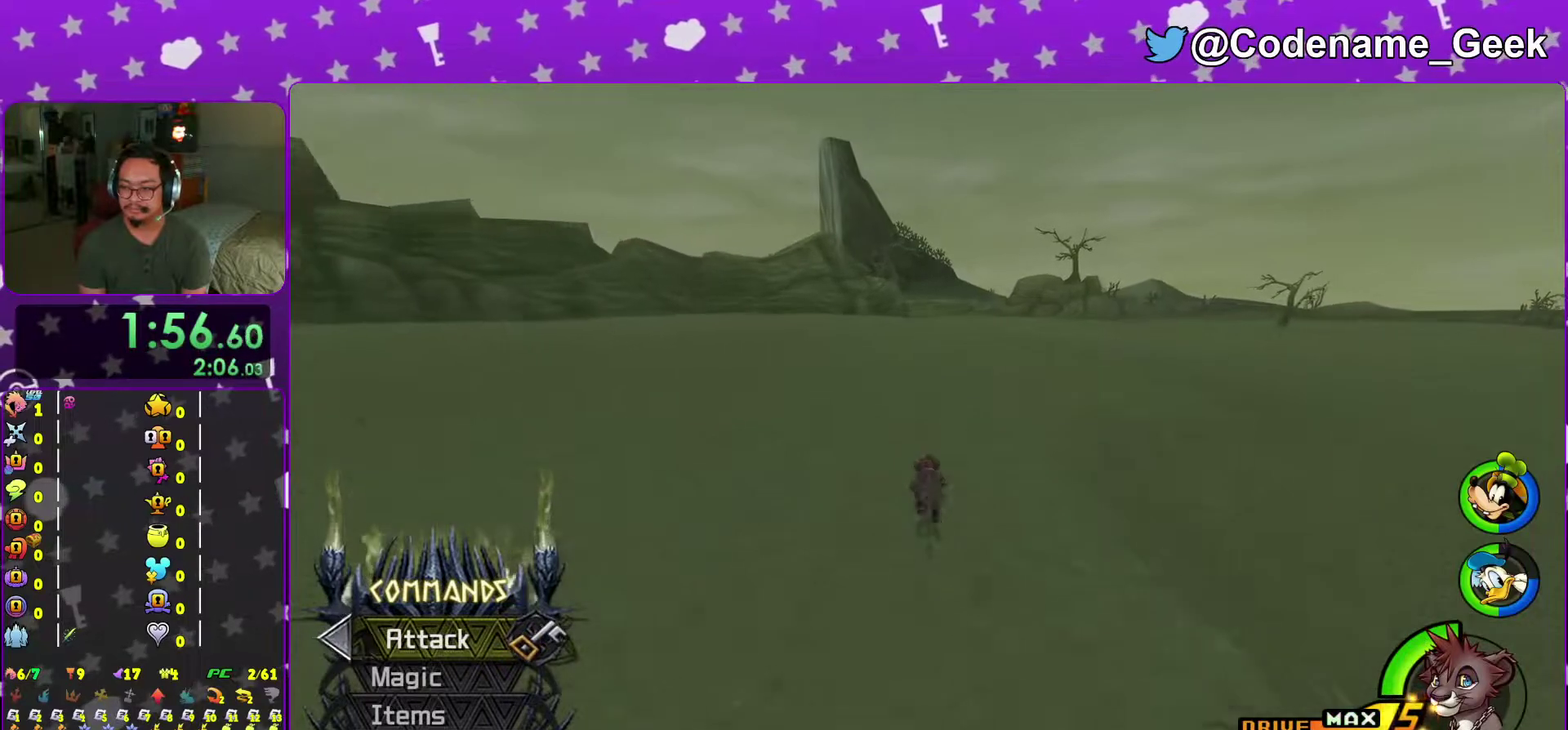
{"dt_ms": 601, "buttons": ["Y"], "left_stick": "up", "right_stick": "center", "events": []}
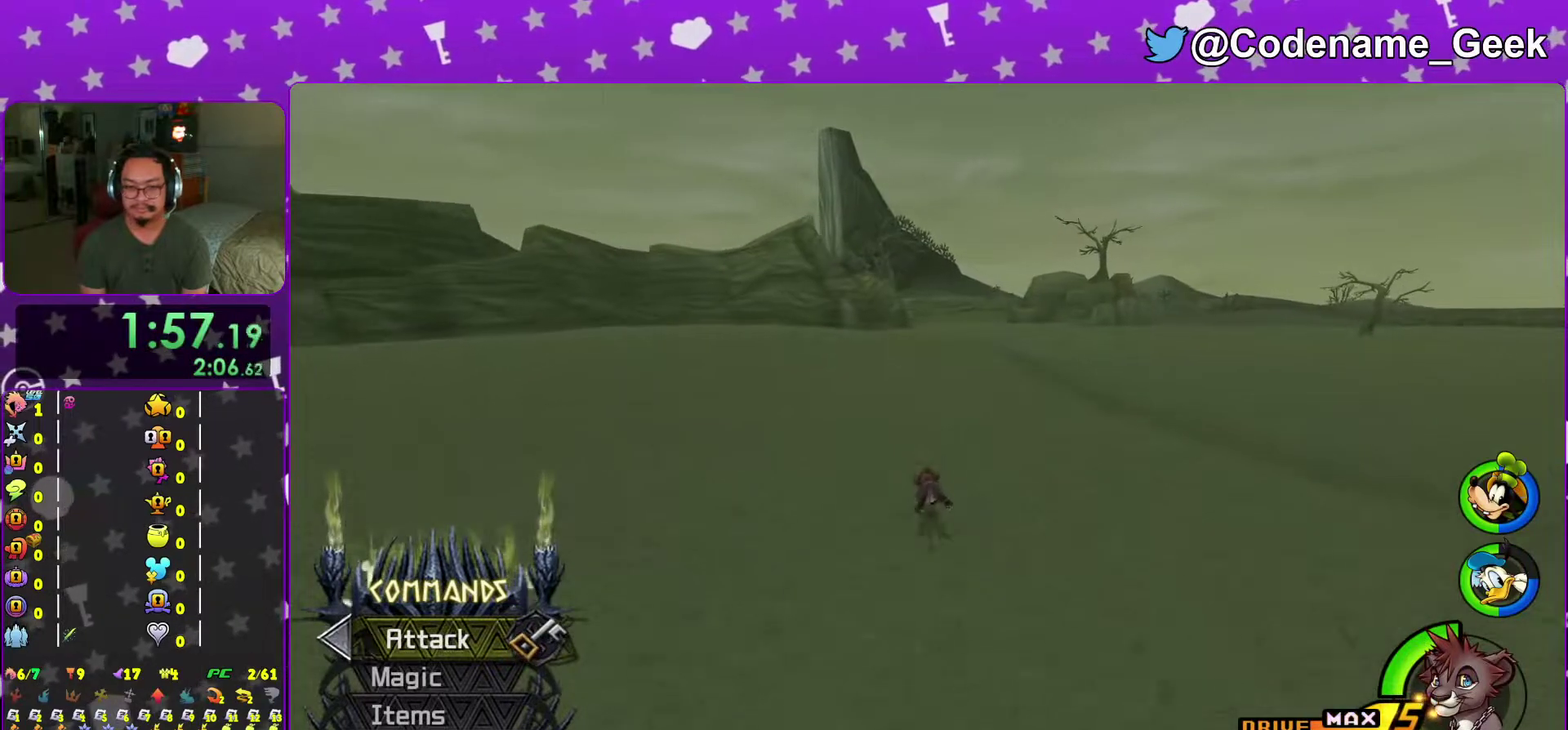
{"dt_ms": 400, "buttons": ["Y"], "left_stick": "up", "right_stick": "center", "events": []}
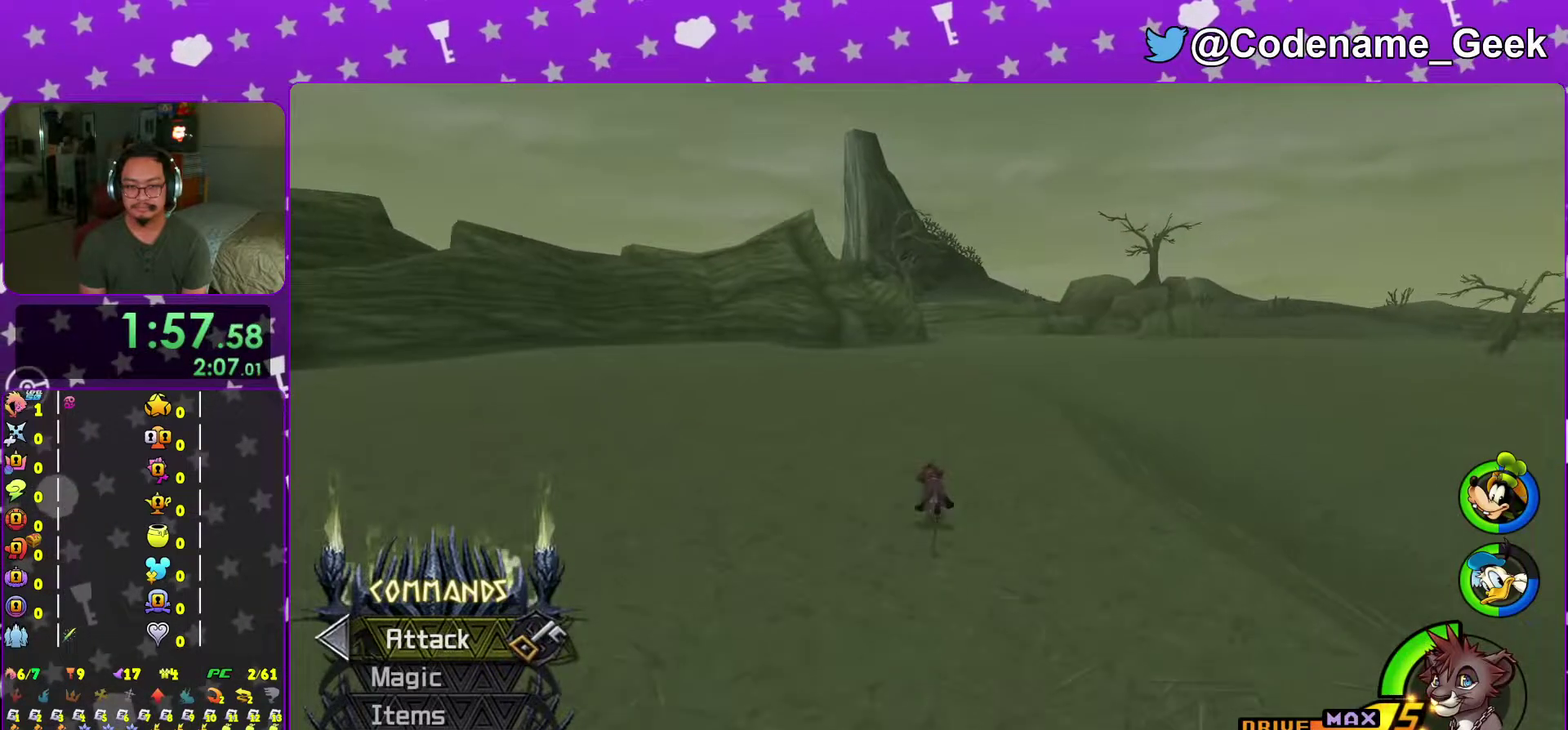
{"dt_ms": 601, "buttons": ["Y"], "left_stick": "up", "right_stick": "center", "events": []}
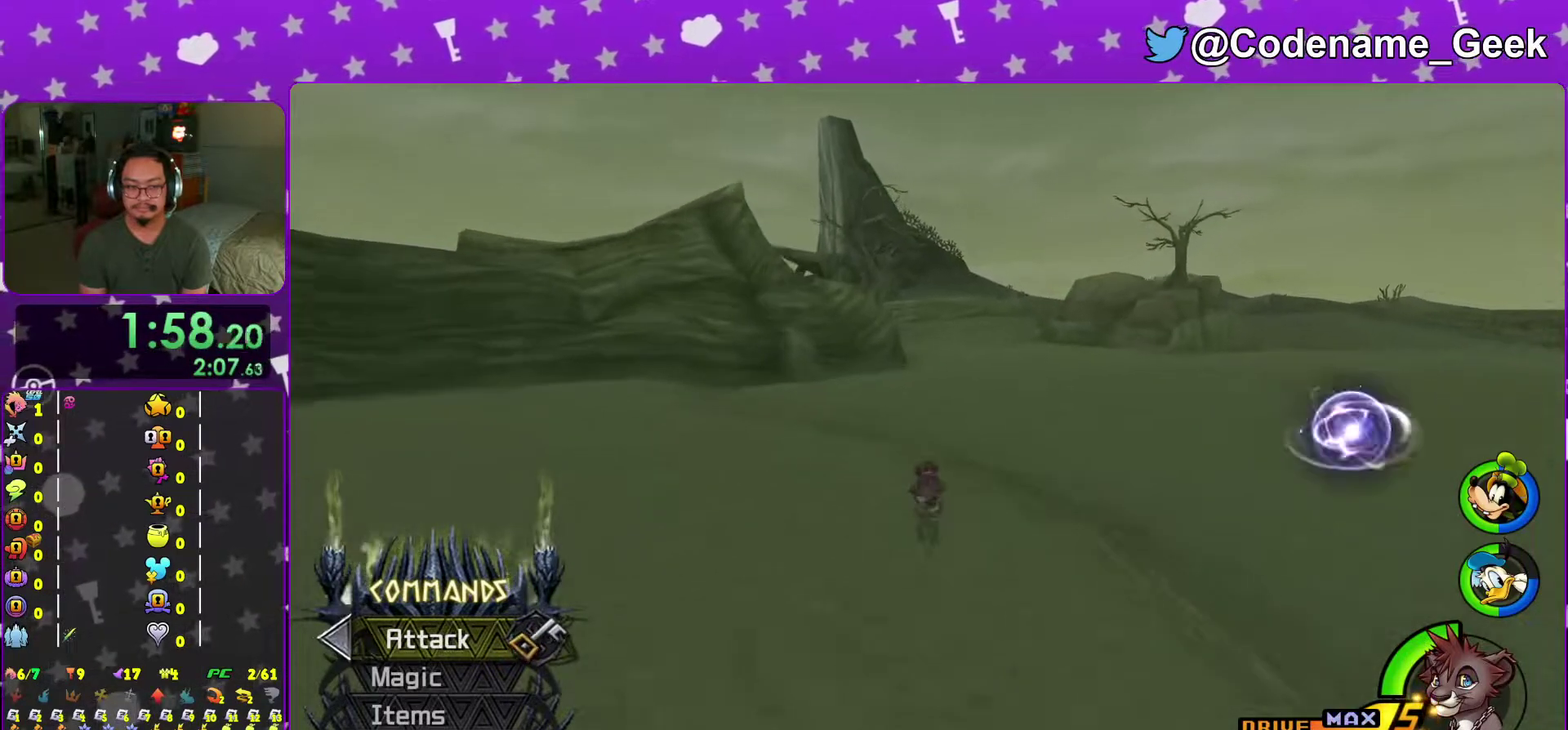
{"dt_ms": 400, "buttons": ["Y"], "left_stick": "up", "right_stick": "left", "events": [[367, "right_stick", "left"]]}
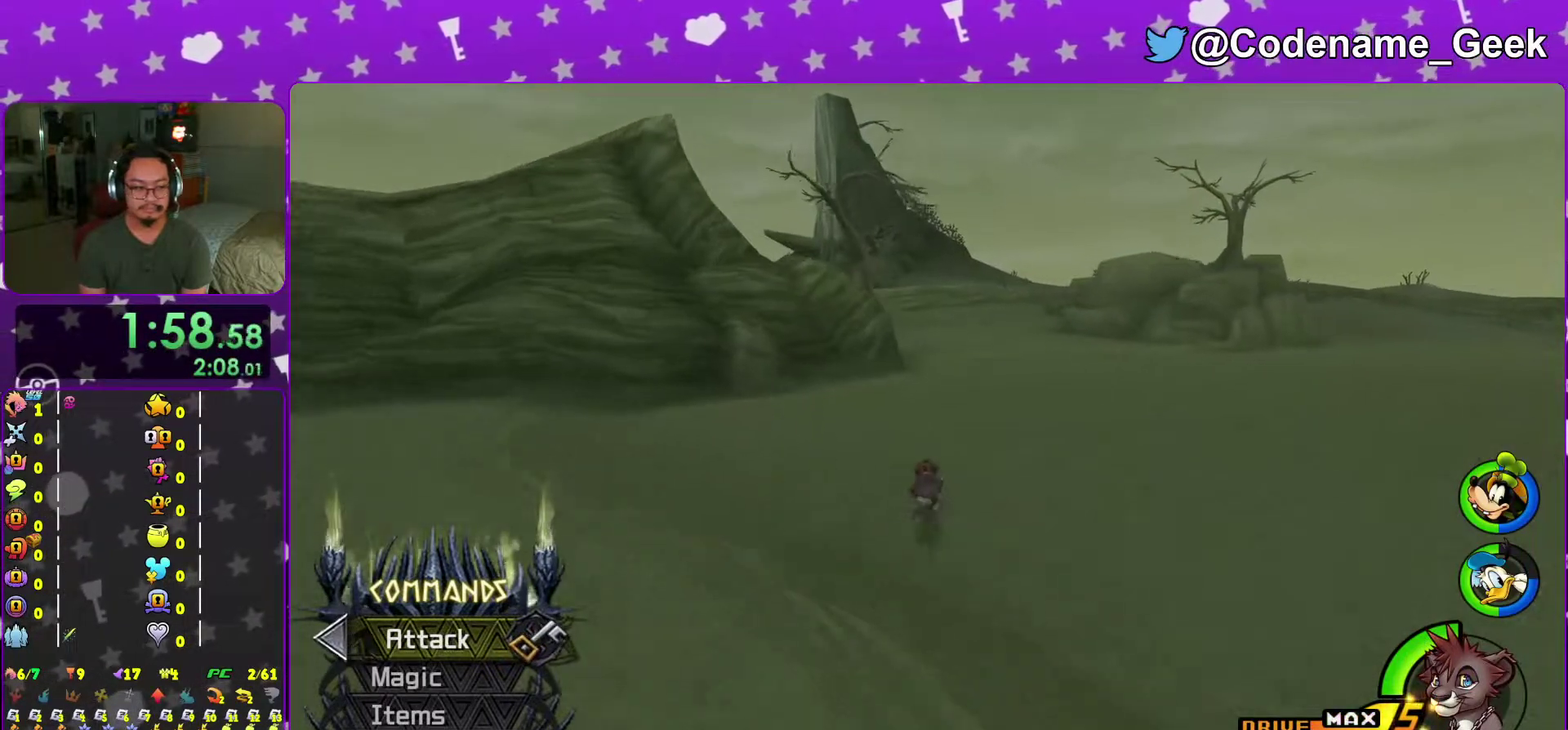
{"dt_ms": 501, "buttons": ["Y"], "left_stick": "up", "right_stick": "center", "events": [[50, "right_stick", "center"], [184, "right_stick", "down-right"], [267, "right_stick", "center"]]}
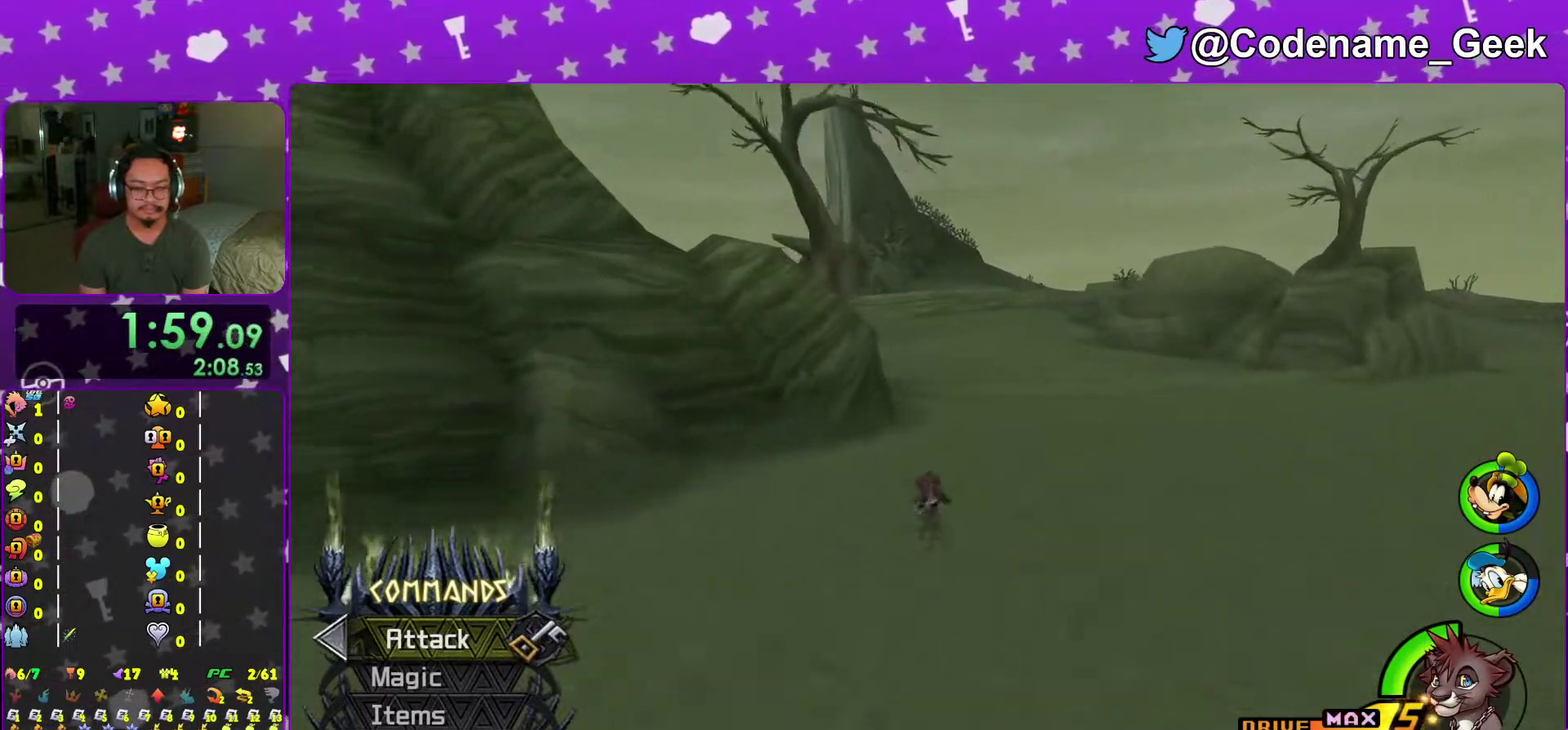
{"dt_ms": 500, "buttons": ["B", "Y"], "left_stick": "up-left", "right_stick": "center", "events": [[266, "B", "down"], [266, "left_stick", "up-left"]]}
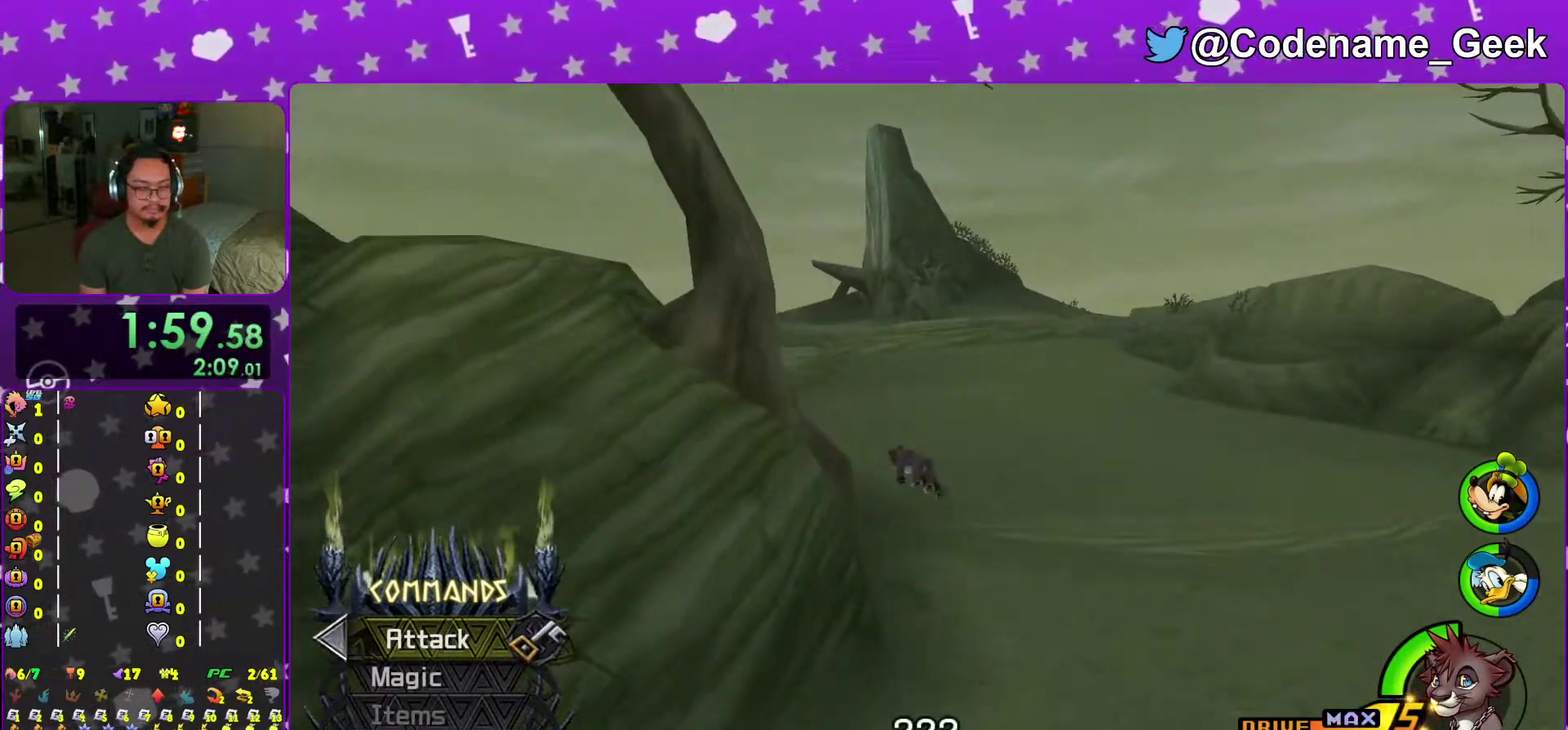
{"dt_ms": 501, "buttons": ["B"], "left_stick": "up", "right_stick": "center", "events": [[150, "B", "up"], [150, "Y", "up"], [267, "B", "down"], [300, "left_stick", "up"], [334, "B", "up"], [434, "B", "down"]]}
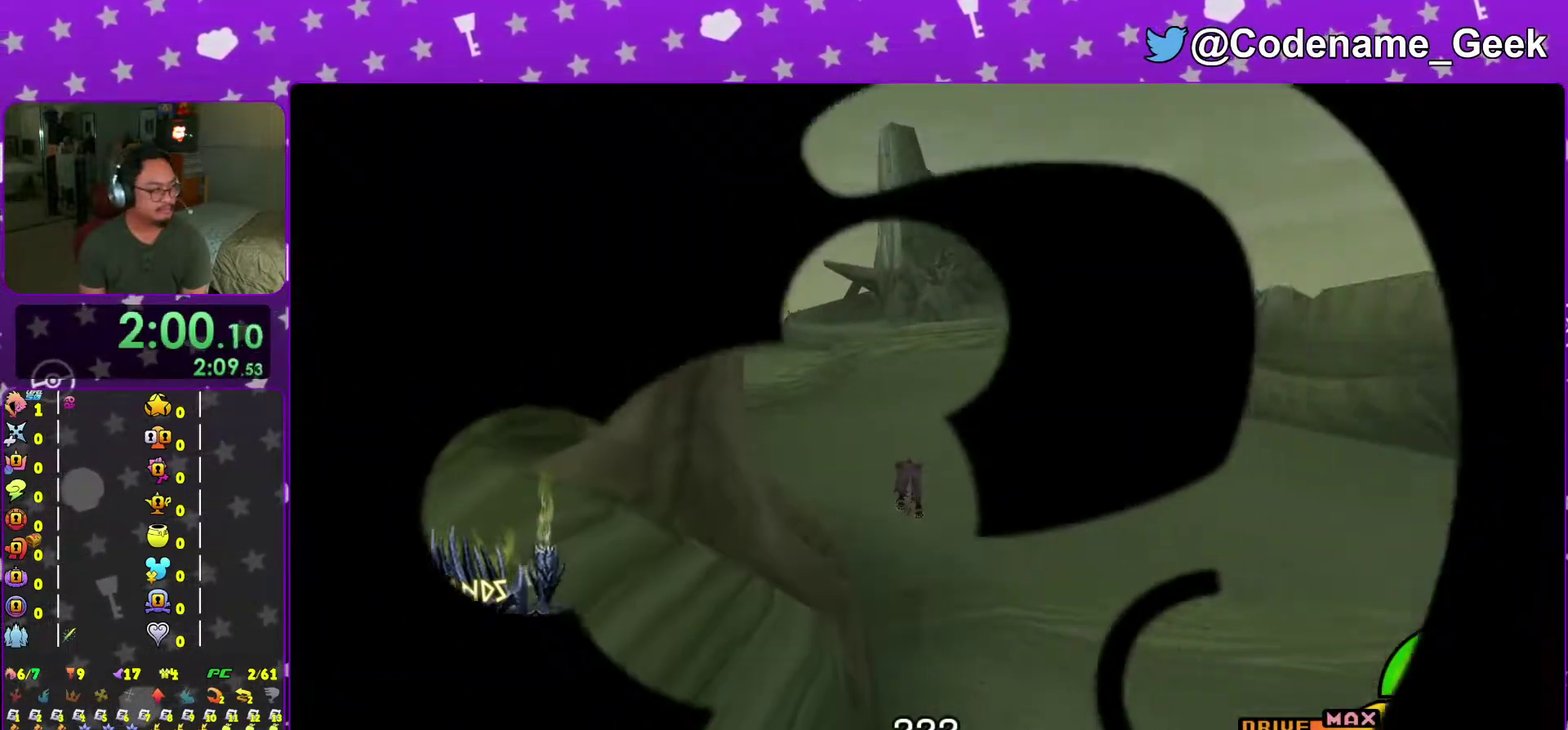
{"dt_ms": 500, "buttons": ["B"], "left_stick": "center", "right_stick": "center", "events": [[16, "B", "up"], [100, "B", "down"], [200, "B", "up"], [283, "B", "down"], [383, "B", "up"], [450, "left_stick", "center"], [467, "B", "down"]]}
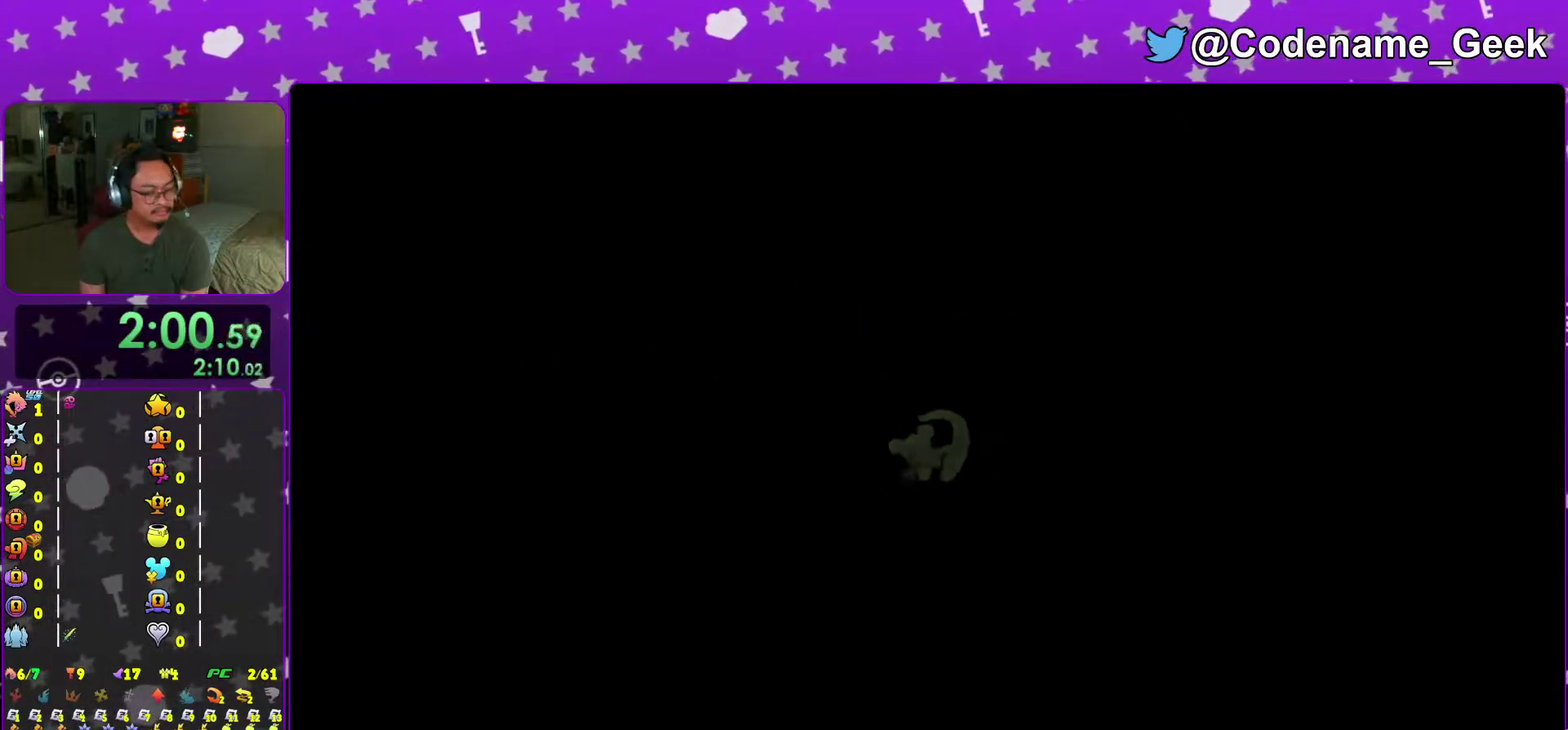
{"dt_ms": 501, "buttons": ["B"], "left_stick": "center", "right_stick": "center", "events": [[67, "B", "up"], [133, "B", "down"], [217, "B", "up"], [317, "B", "down"], [434, "B", "up"], [501, "B", "down"]]}
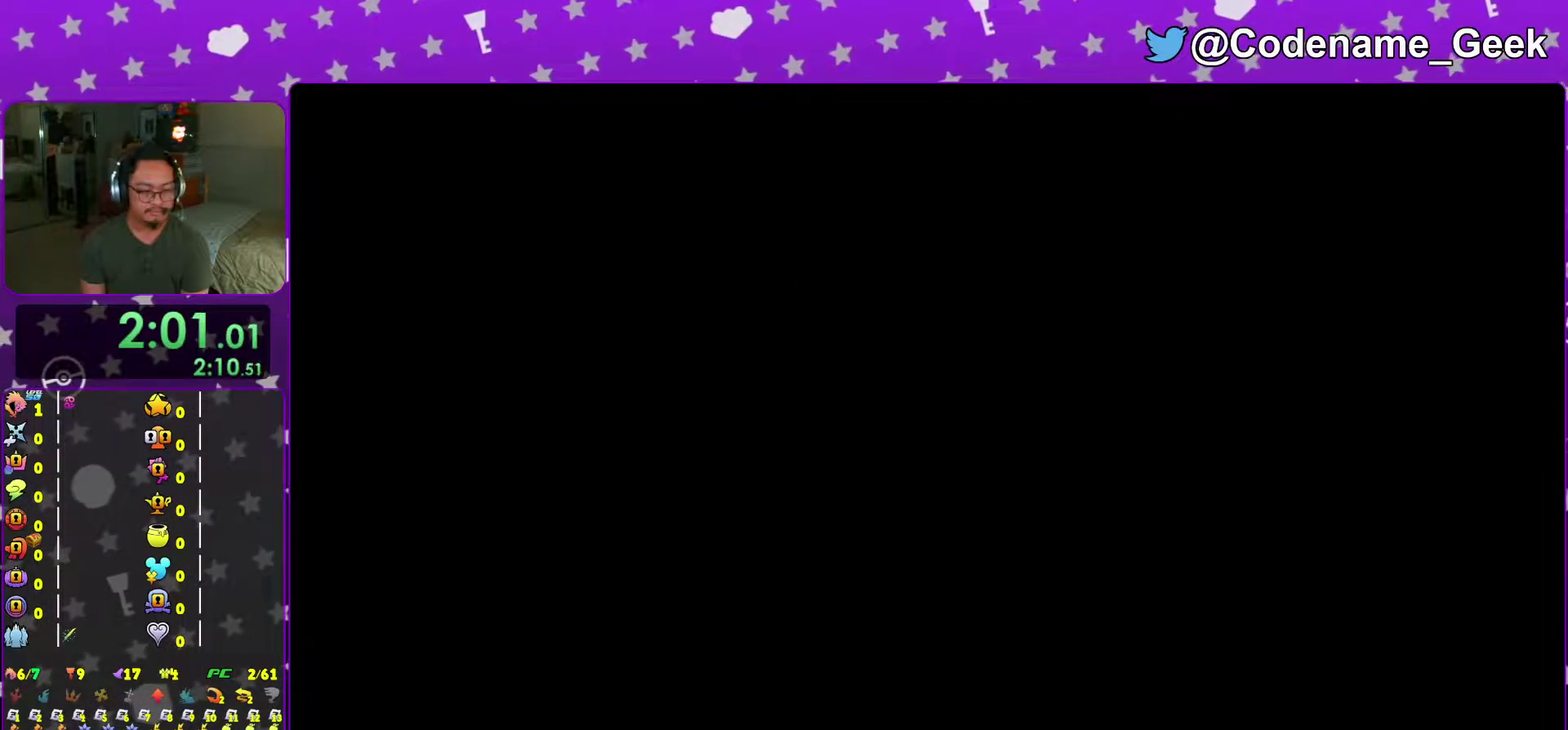
{"dt_ms": 500, "buttons": [], "left_stick": "center", "right_stick": "center", "events": [[100, "B", "up"], [200, "B", "down"], [300, "B", "up"], [367, "B", "down"], [467, "B", "up"]]}
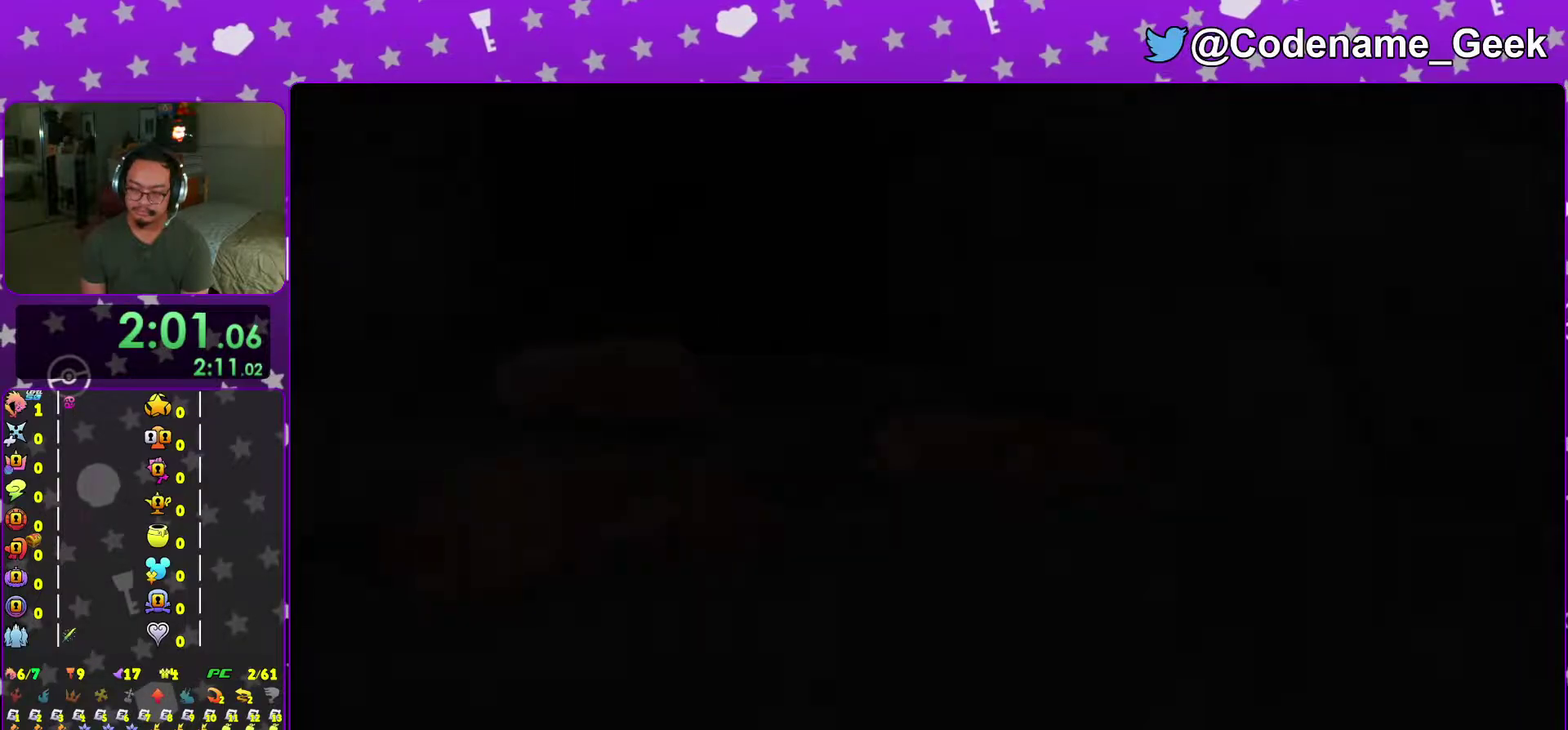
{"dt_ms": 501, "buttons": [], "left_stick": "center", "right_stick": "center", "events": [[50, "B", "down"], [134, "B", "up"], [217, "B", "down"], [300, "B", "up"], [384, "B", "down"], [467, "B", "up"]]}
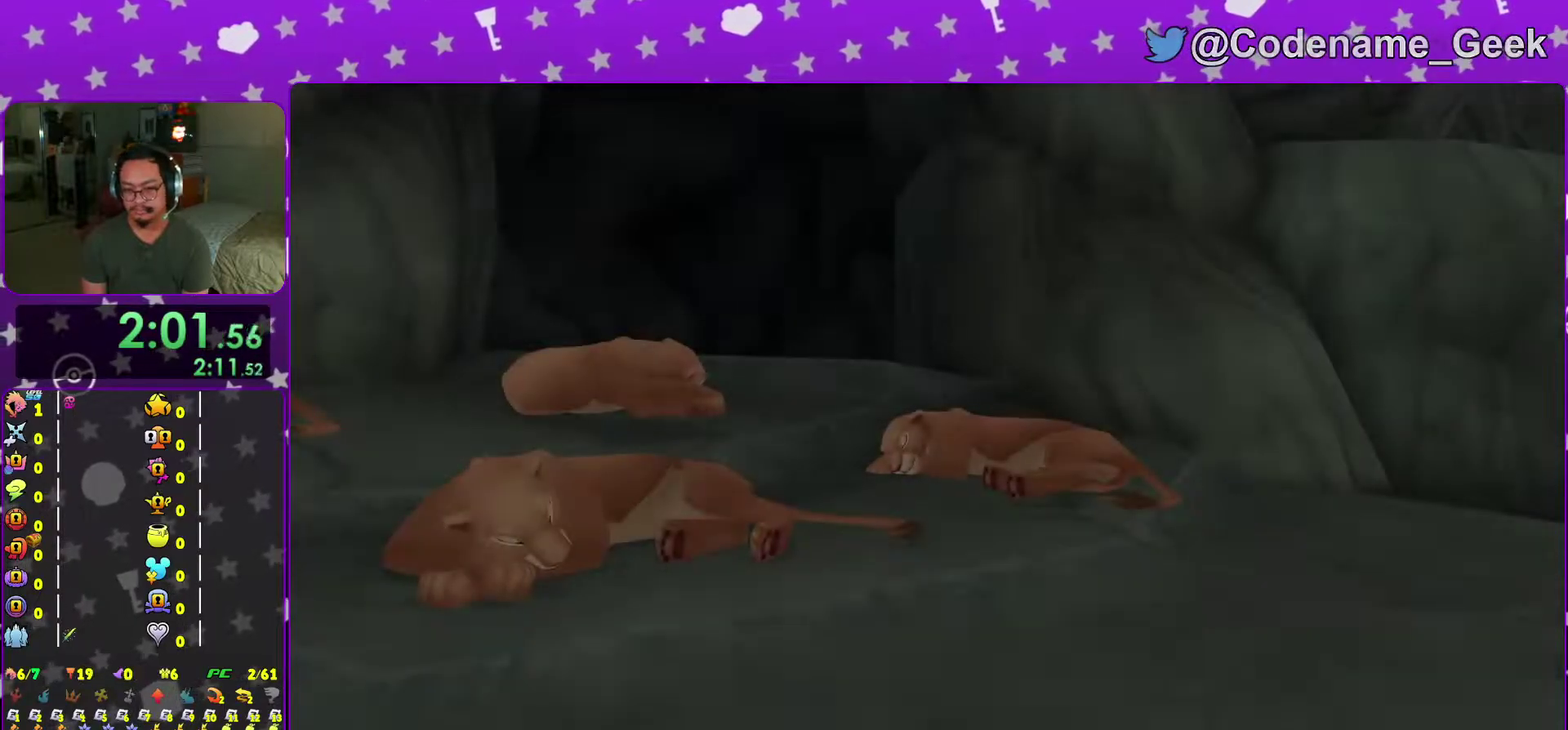
{"dt_ms": 500, "buttons": ["A"], "left_stick": "center", "right_stick": "center", "events": [[33, "B", "down"], [133, "B", "up"], [450, "A", "down"]]}
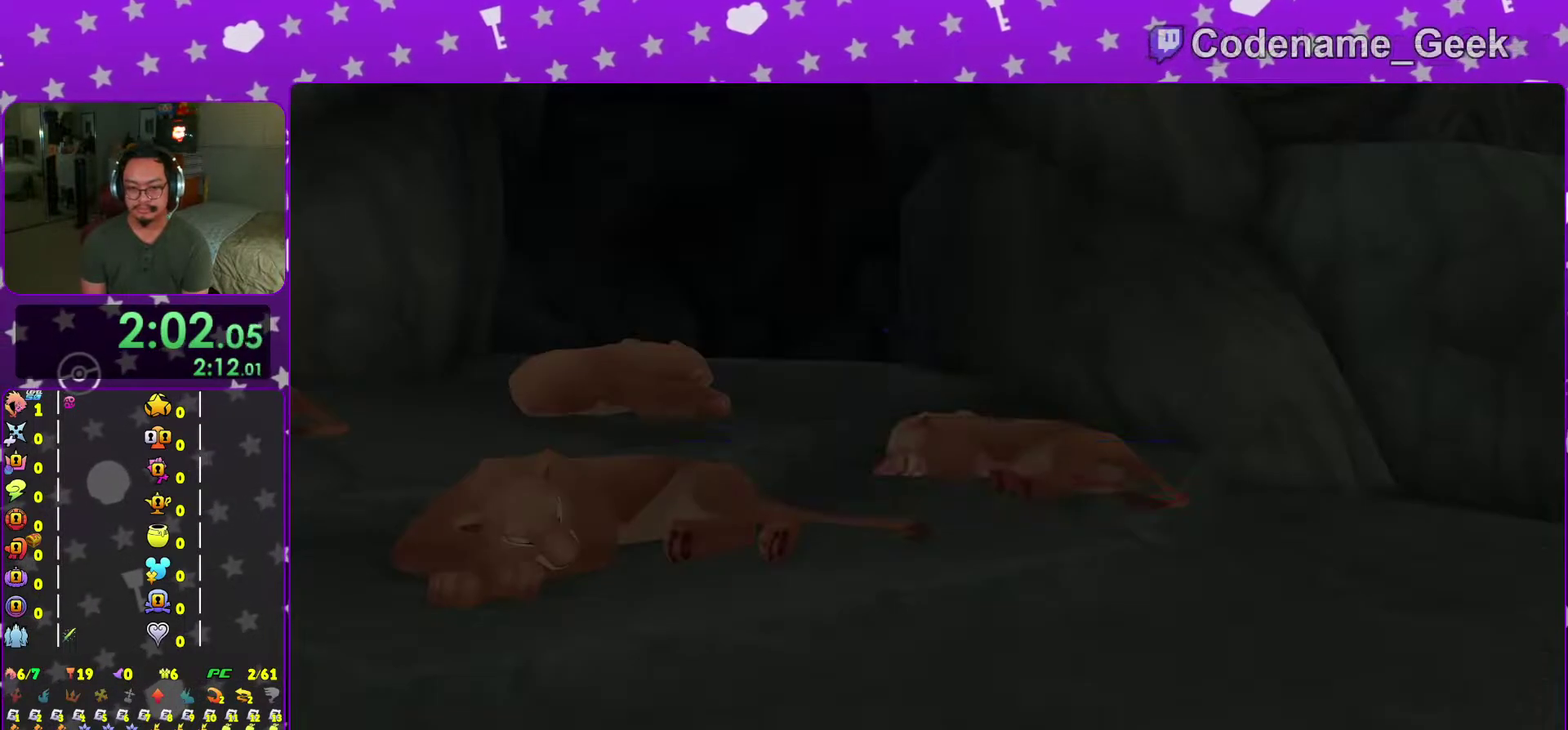
{"dt_ms": 501, "buttons": [], "left_stick": "down-left", "right_stick": "center", "events": [[50, "A", "up"], [100, "A", "down"], [167, "left_stick", "left"], [217, "A", "up"], [217, "left_stick", "down-left"]]}
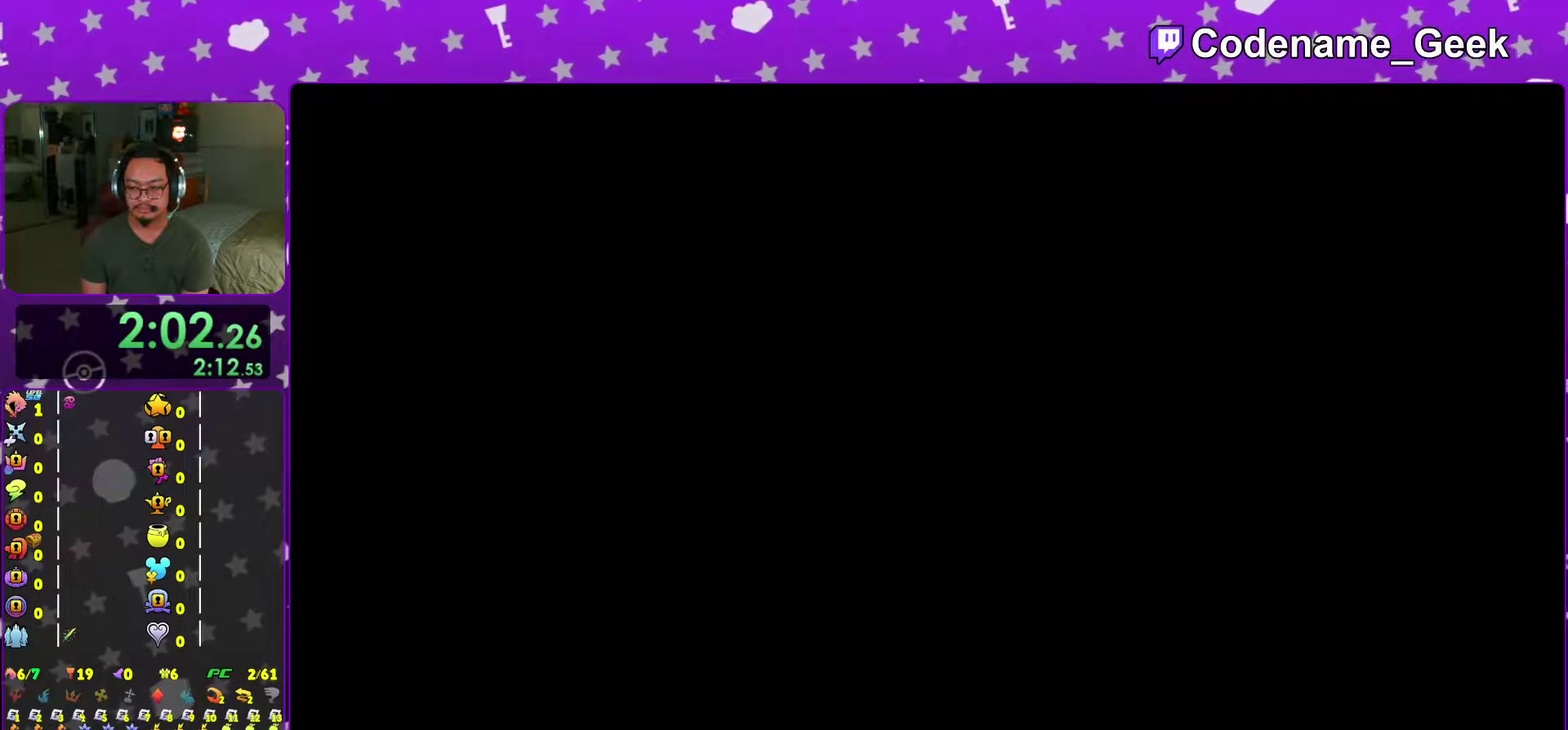
{"dt_ms": 500, "buttons": ["Y"], "left_stick": "left", "right_stick": "left", "events": [[133, "right_stick", "left"], [350, "Y", "down"], [417, "left_stick", "left"]]}
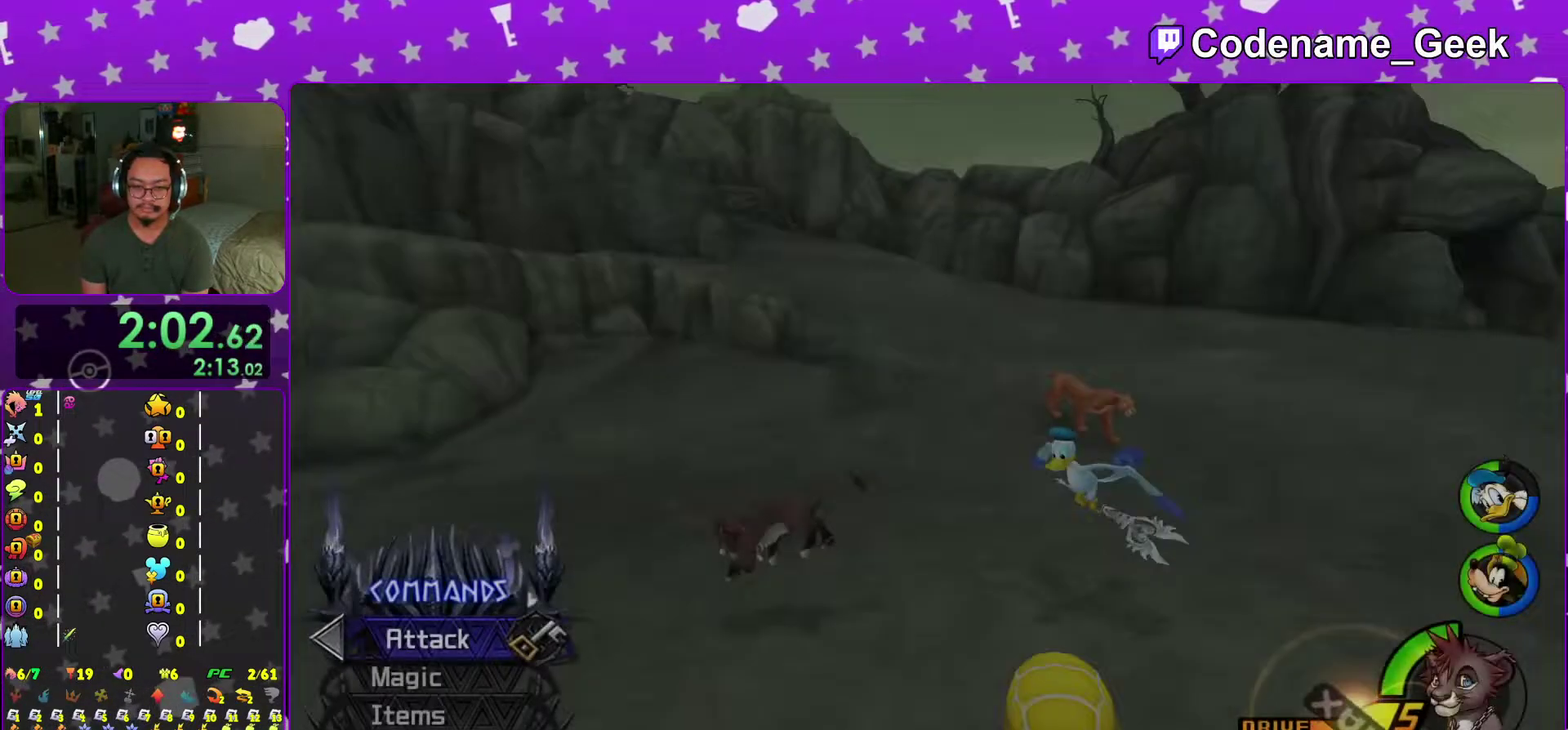
{"dt_ms": 501, "buttons": ["Y"], "left_stick": "up-left", "right_stick": "center", "events": [[17, "right_stick", "center"], [350, "left_stick", "up-left"], [350, "right_stick", "down-left"], [450, "right_stick", "center"]]}
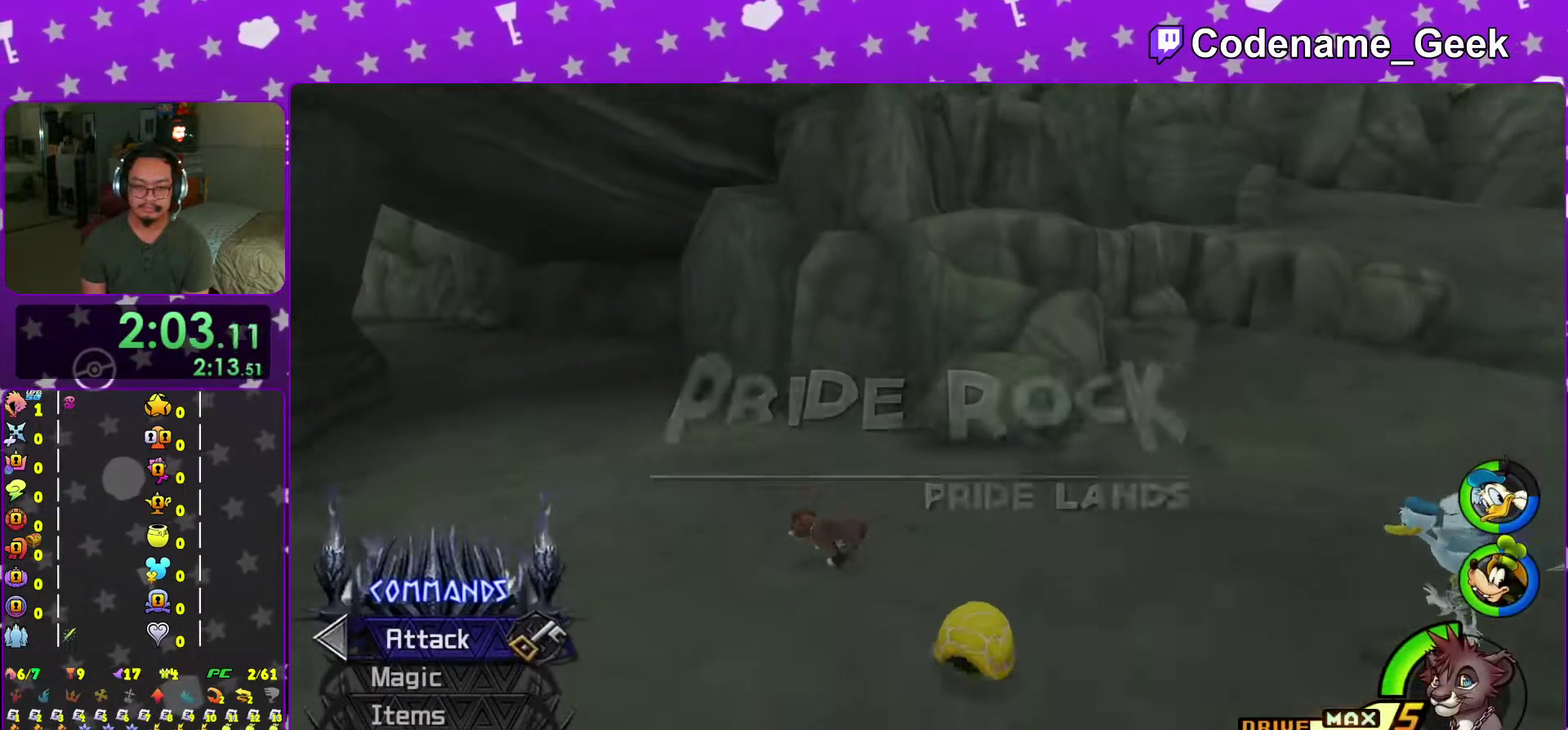
{"dt_ms": 483, "buttons": ["B", "Y"], "left_stick": "up", "right_stick": "center", "events": [[83, "right_stick", "left"], [216, "left_stick", "up"], [216, "right_stick", "center"], [317, "B", "down"]]}
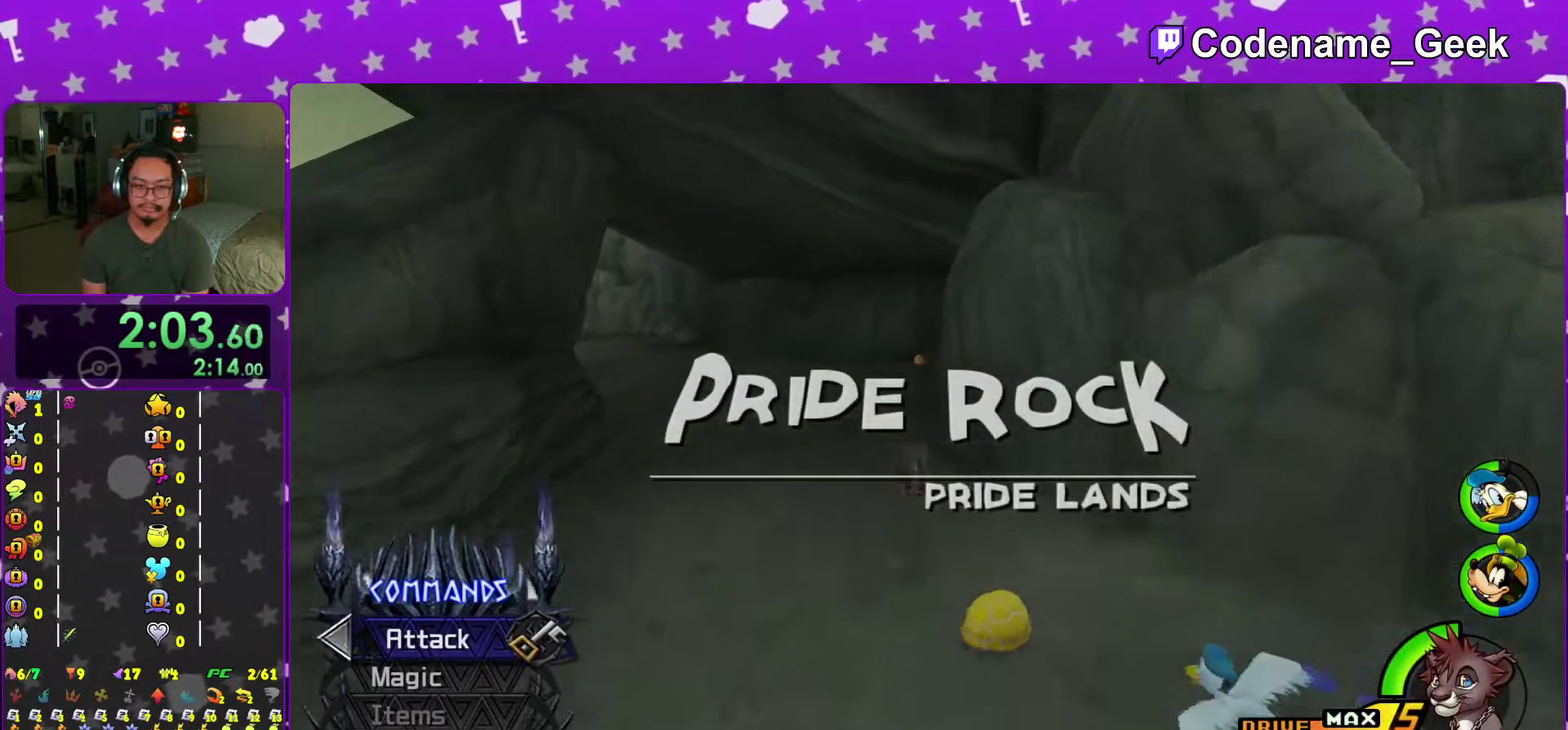
{"dt_ms": 401, "buttons": ["Y"], "left_stick": "up", "right_stick": "center", "events": [[17, "B", "up"], [117, "right_stick", "down-left"], [201, "right_stick", "center"]]}
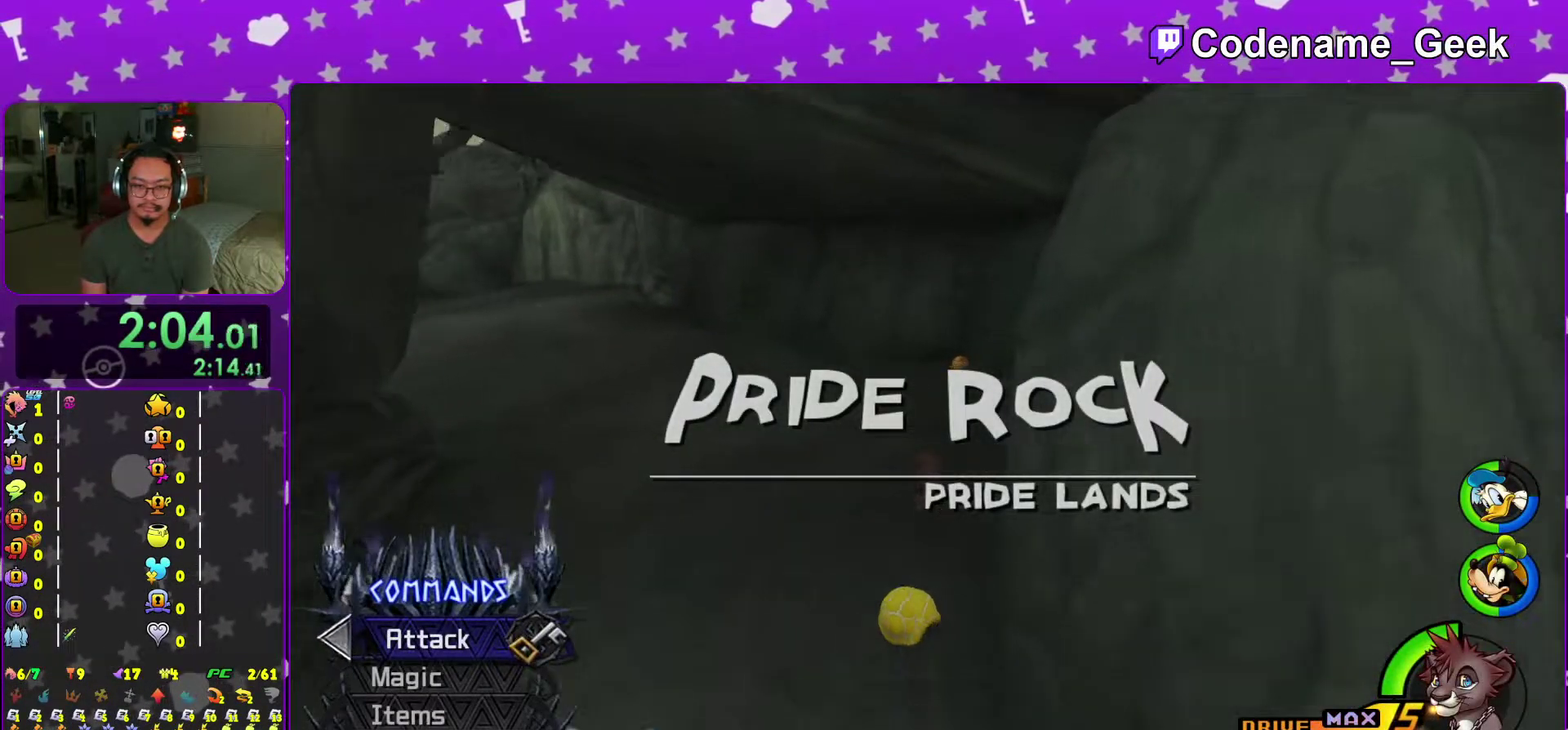
{"dt_ms": 600, "buttons": ["X"], "left_stick": "center", "right_stick": "left", "events": [[200, "left_stick", "up-right"], [200, "right_stick", "left"], [233, "Y", "up"], [333, "X", "down"], [383, "left_stick", "center"]]}
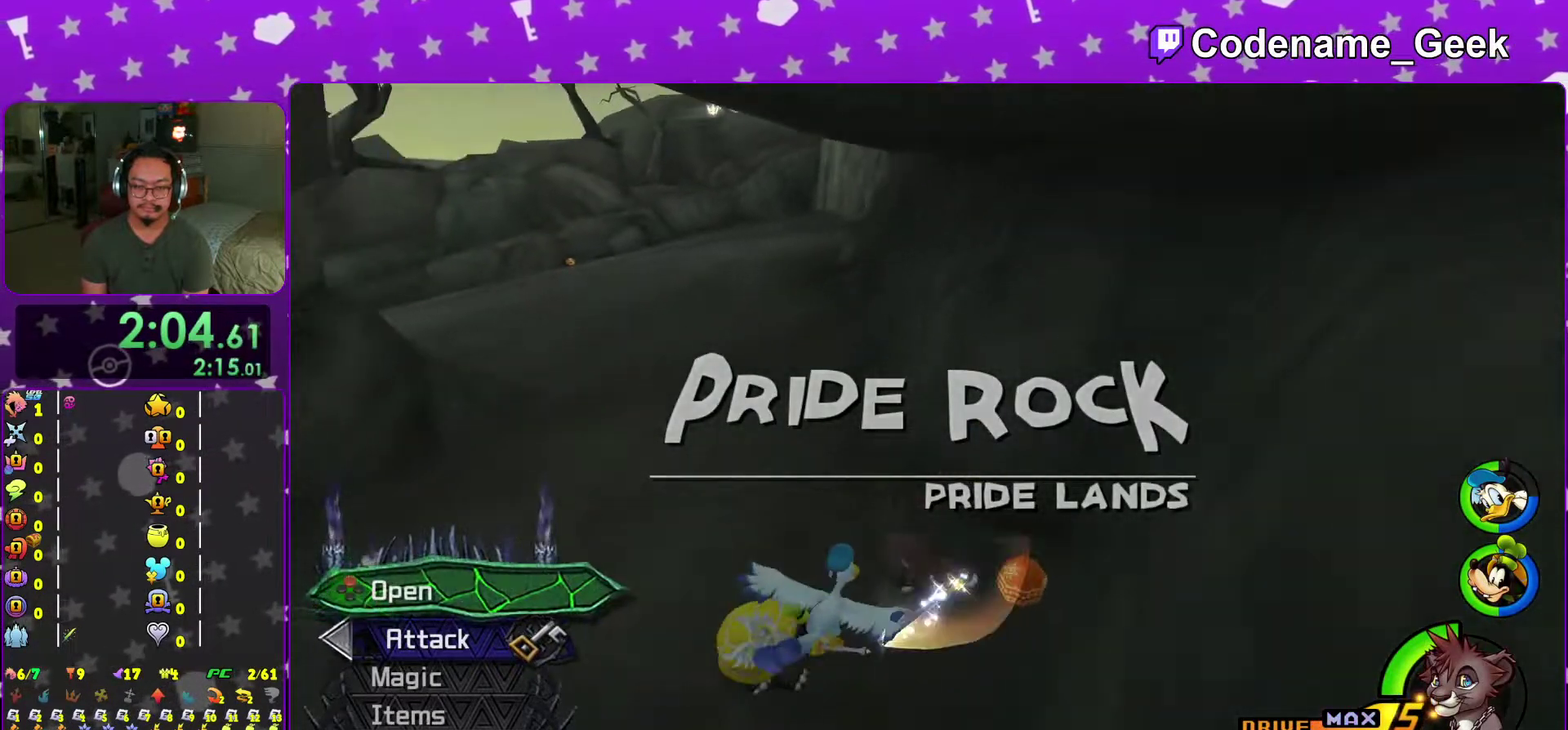
{"dt_ms": 401, "buttons": [], "left_stick": "up", "right_stick": "center", "events": [[67, "X", "up"], [117, "X", "down"], [117, "right_stick", "center"], [234, "X", "up"], [234, "right_stick", "down-right"], [284, "left_stick", "up"], [317, "right_stick", "center"]]}